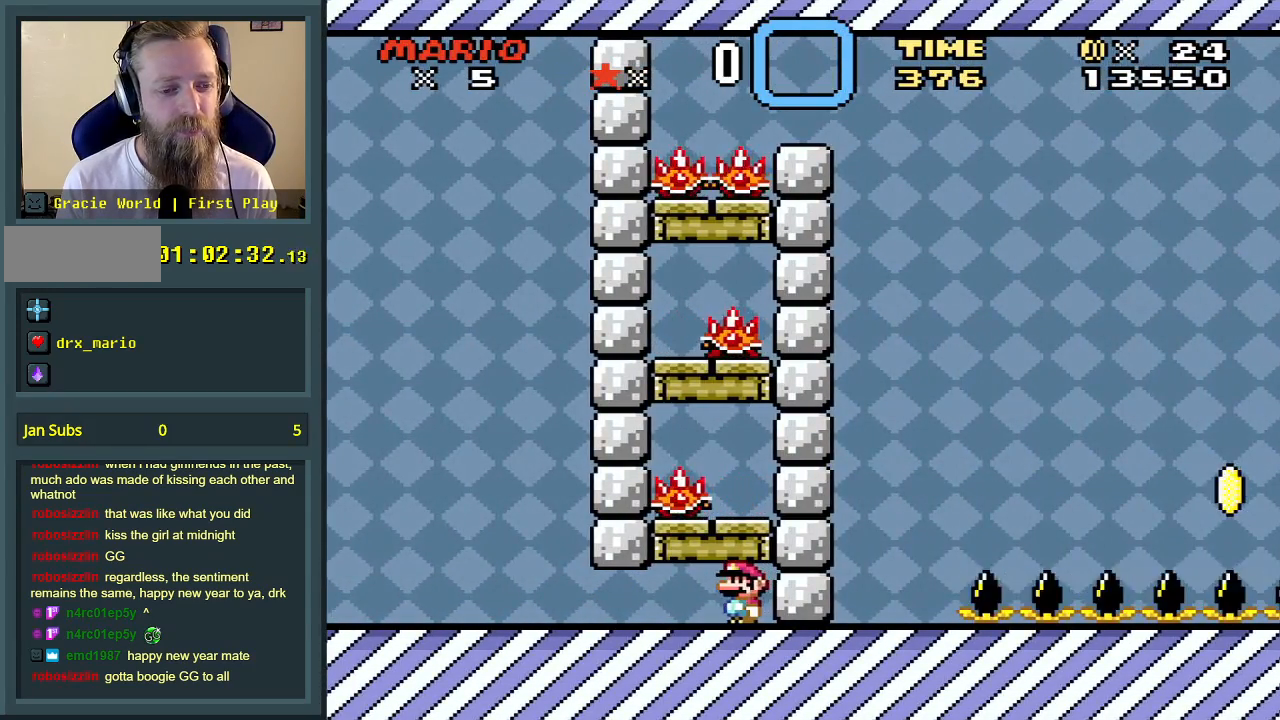
Gameplay with a controller (Nintendo layout); each line is a JSON object with the inputs held at the frame after it. "events" lists button and stick changes between this image and that frame as [ms after this image, input, new state], when the widget could be followed in between. Not read: L3 R3.
{"buttons": ["X"], "events": [[17, "DPAD_LEFT", "up"], [233, "DPAD_LEFT", "down"], [250, "Y", "up"], [350, "DPAD_LEFT", "up"], [350, "X", "down"]]}
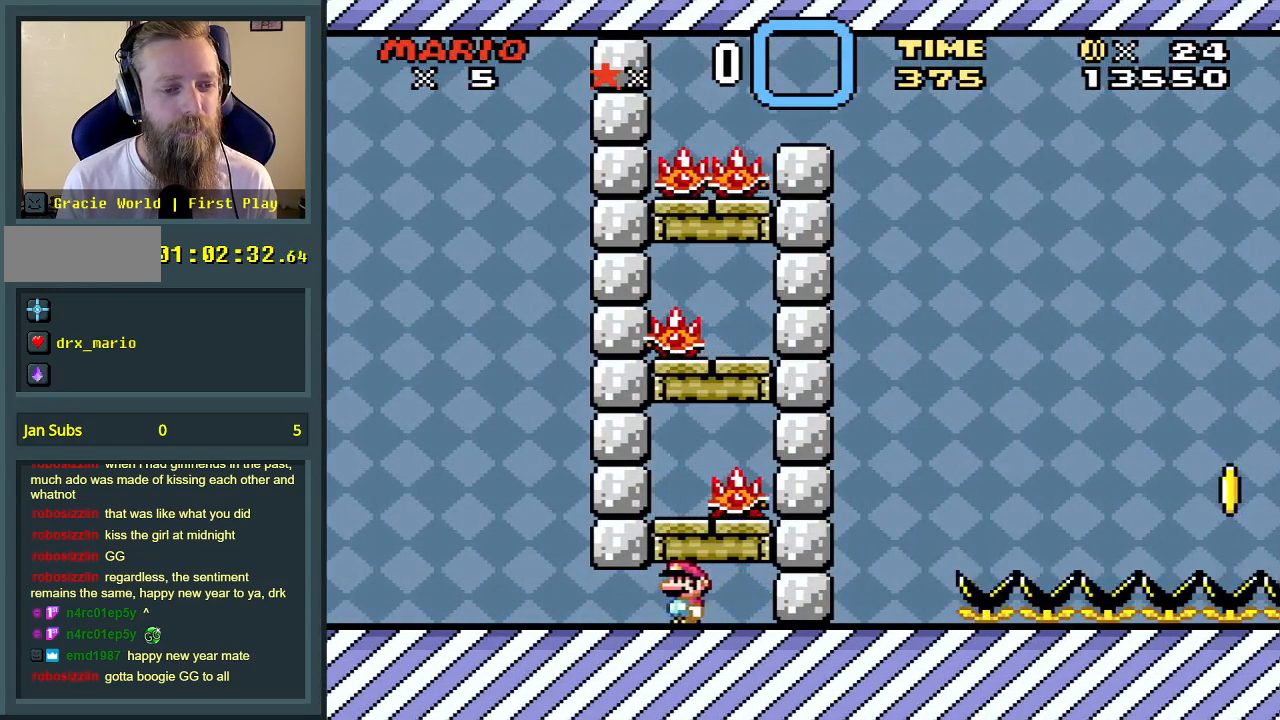
{"buttons": ["X"], "events": [[33, "A", "down"], [367, "A", "up"]]}
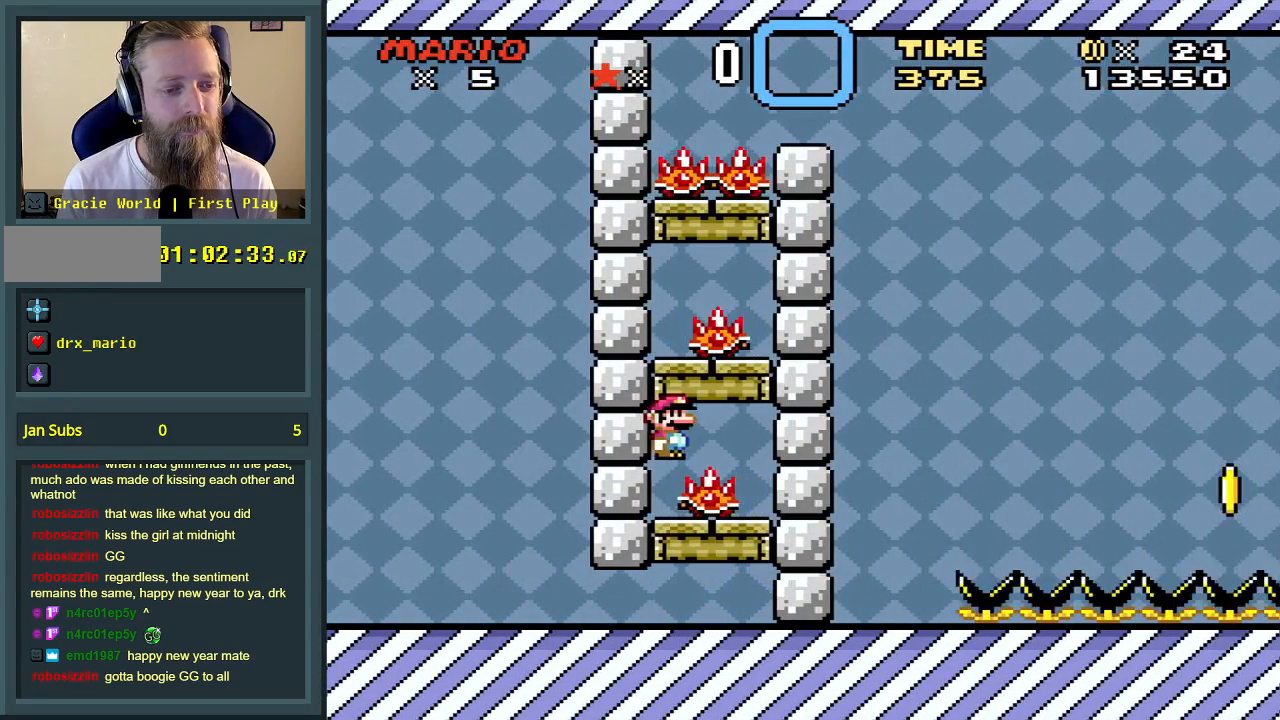
{"buttons": ["X"], "events": []}
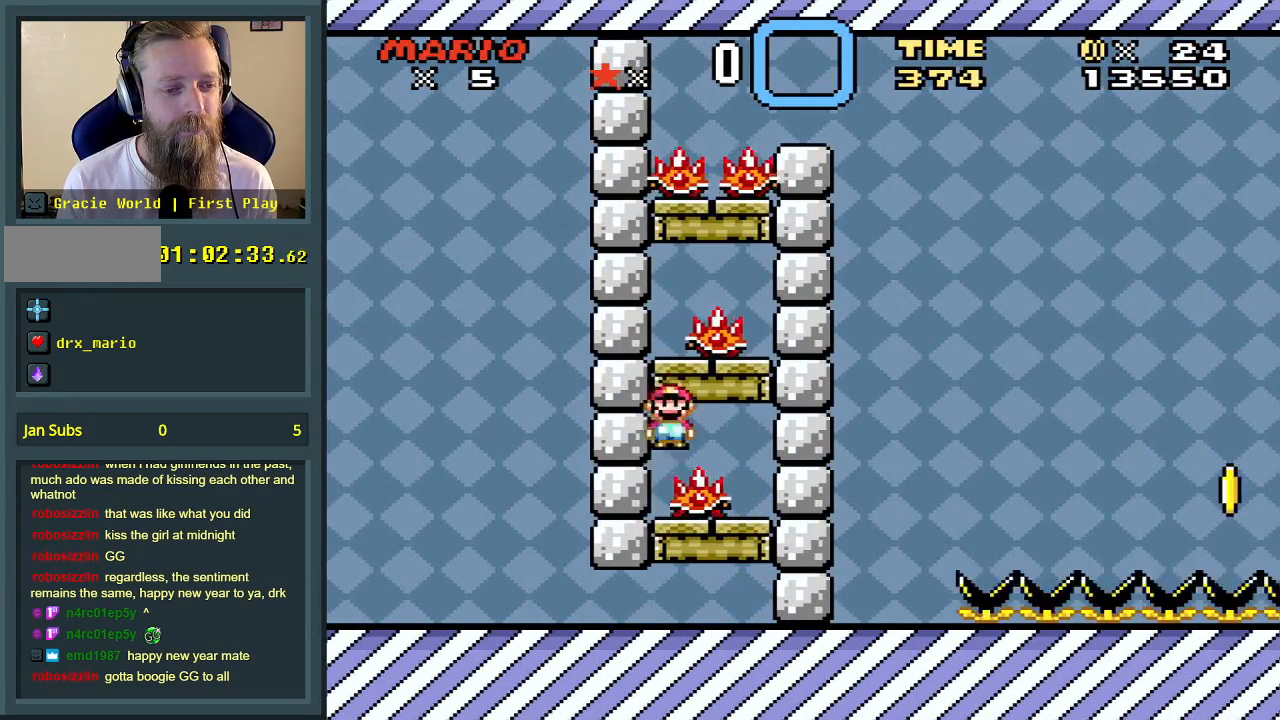
{"buttons": ["X"], "events": []}
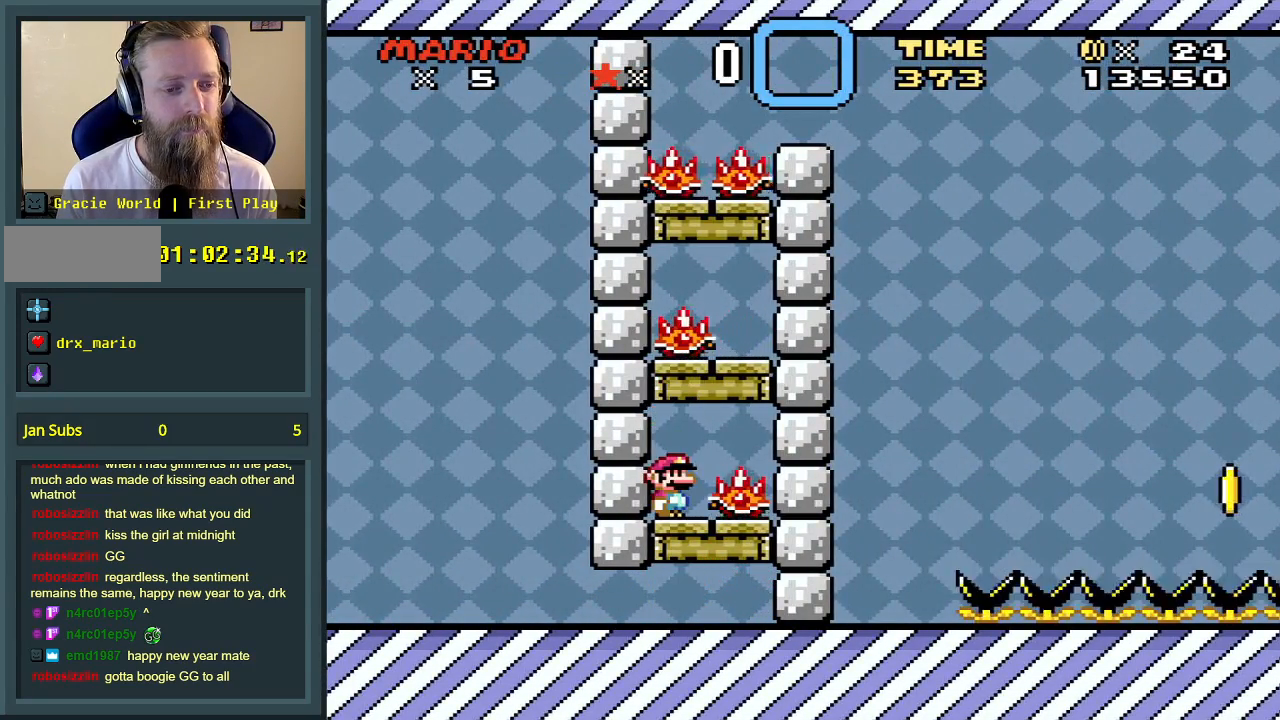
{"buttons": ["X"], "events": [[133, "A", "down"], [350, "A", "up"]]}
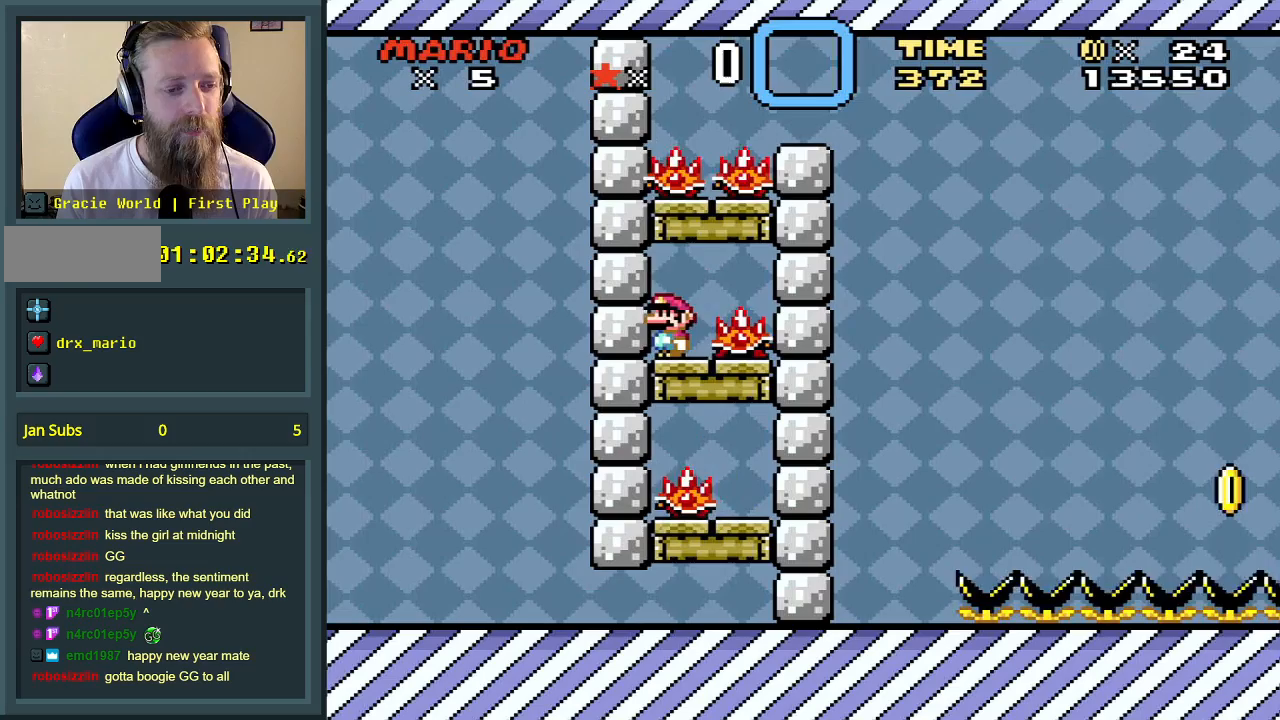
{"buttons": ["X"], "events": [[117, "A", "down"], [217, "A", "up"]]}
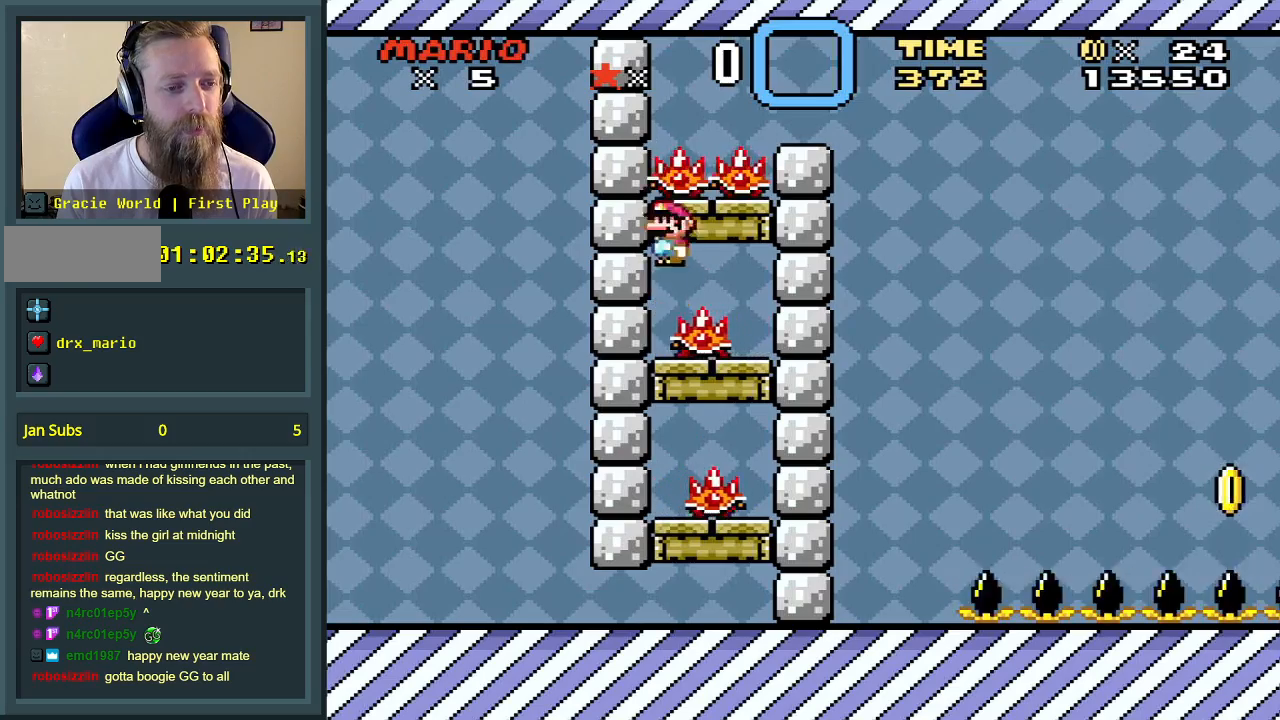
{"buttons": ["X"], "events": []}
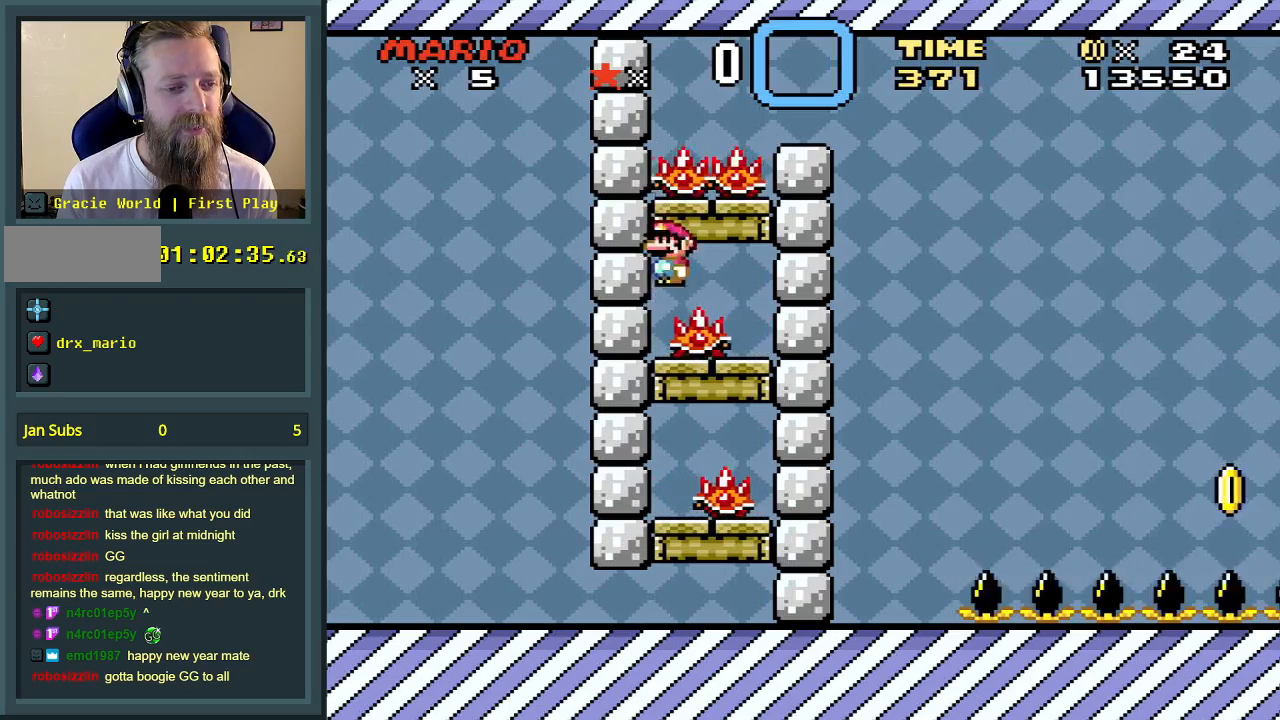
{"buttons": ["X"], "events": []}
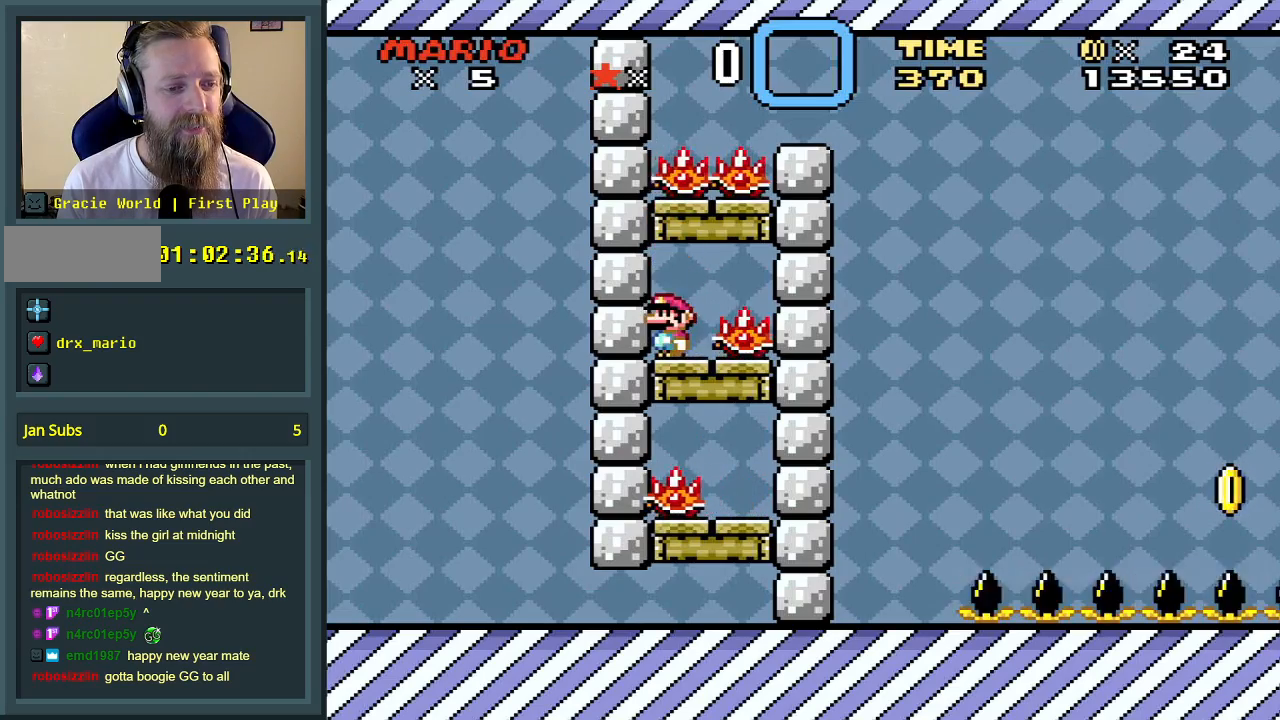
{"buttons": ["X"], "events": [[200, "A", "down"], [217, "A", "up"]]}
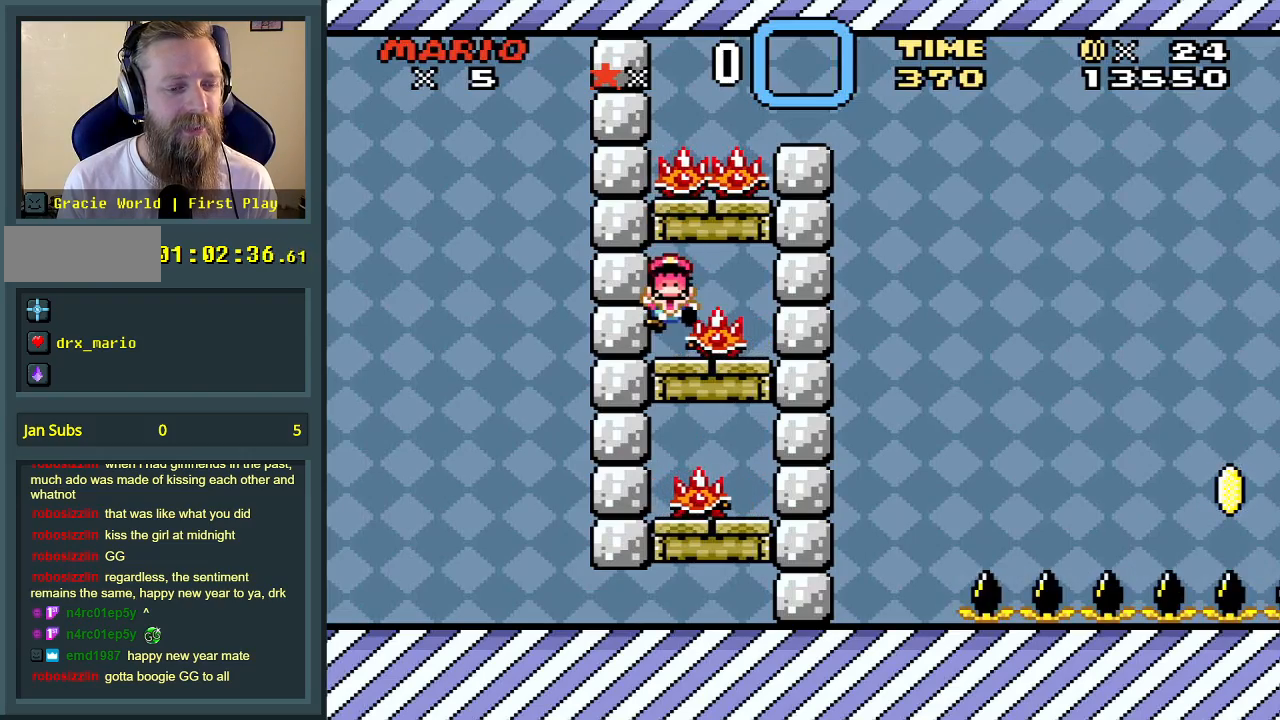
{"buttons": ["A"], "events": [[50, "X", "up"], [183, "A", "down"], [267, "A", "up"], [400, "A", "down"]]}
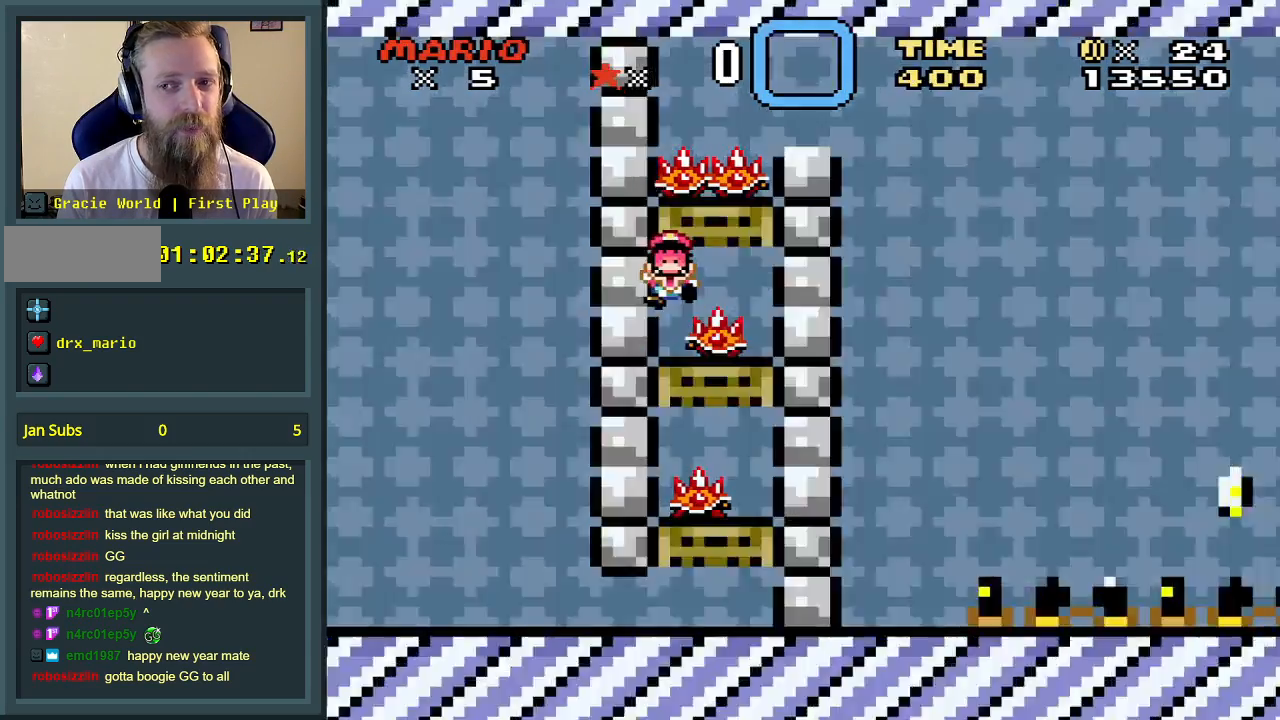
{"buttons": [], "events": [[33, "A", "up"], [67, "A", "down"], [250, "A", "up"]]}
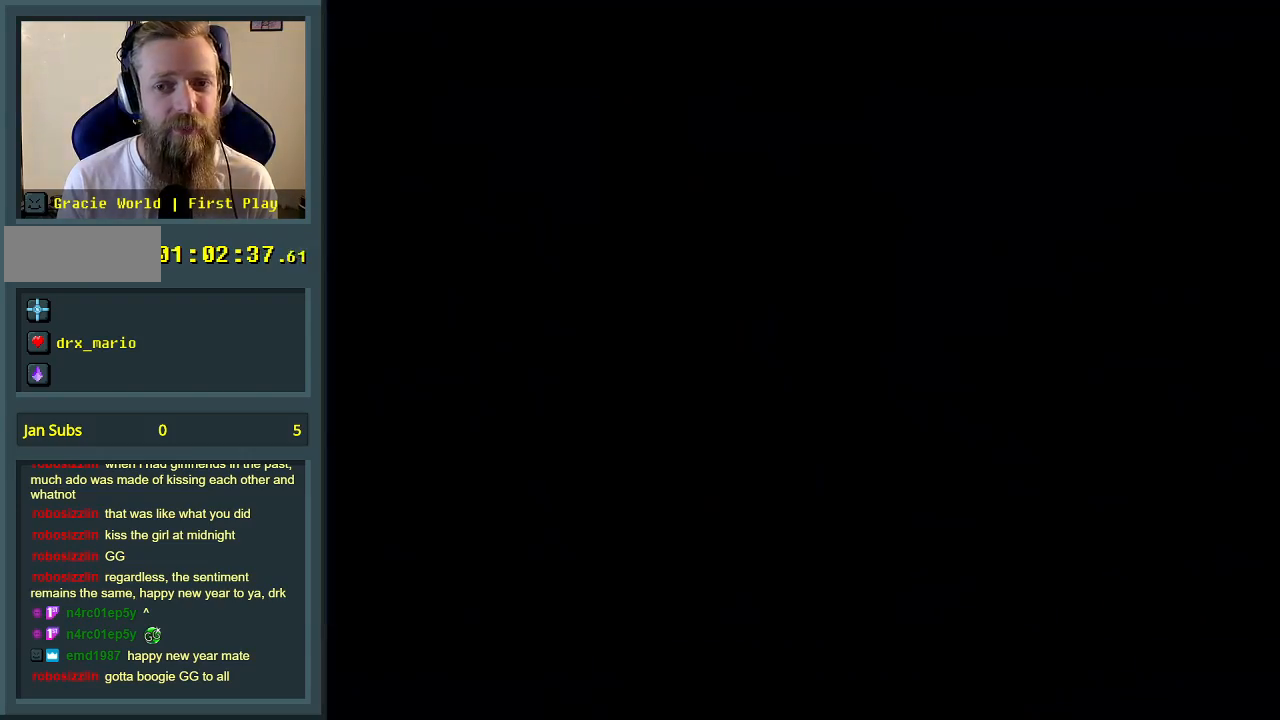
{"buttons": [], "events": []}
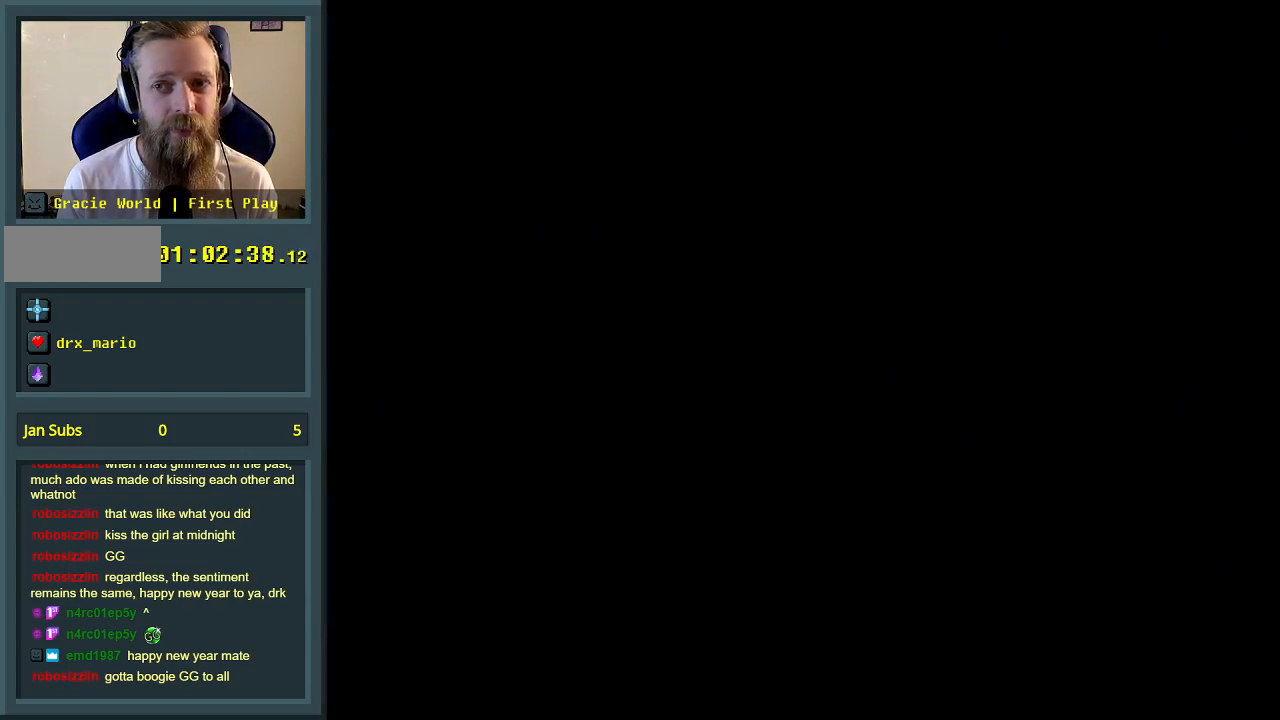
{"buttons": ["X"], "events": [[83, "A", "down"], [83, "X", "down"], [167, "A", "up"], [167, "DPAD_RIGHT", "down"], [217, "DPAD_RIGHT", "up"], [317, "DPAD_RIGHT", "down"], [417, "DPAD_RIGHT", "up"]]}
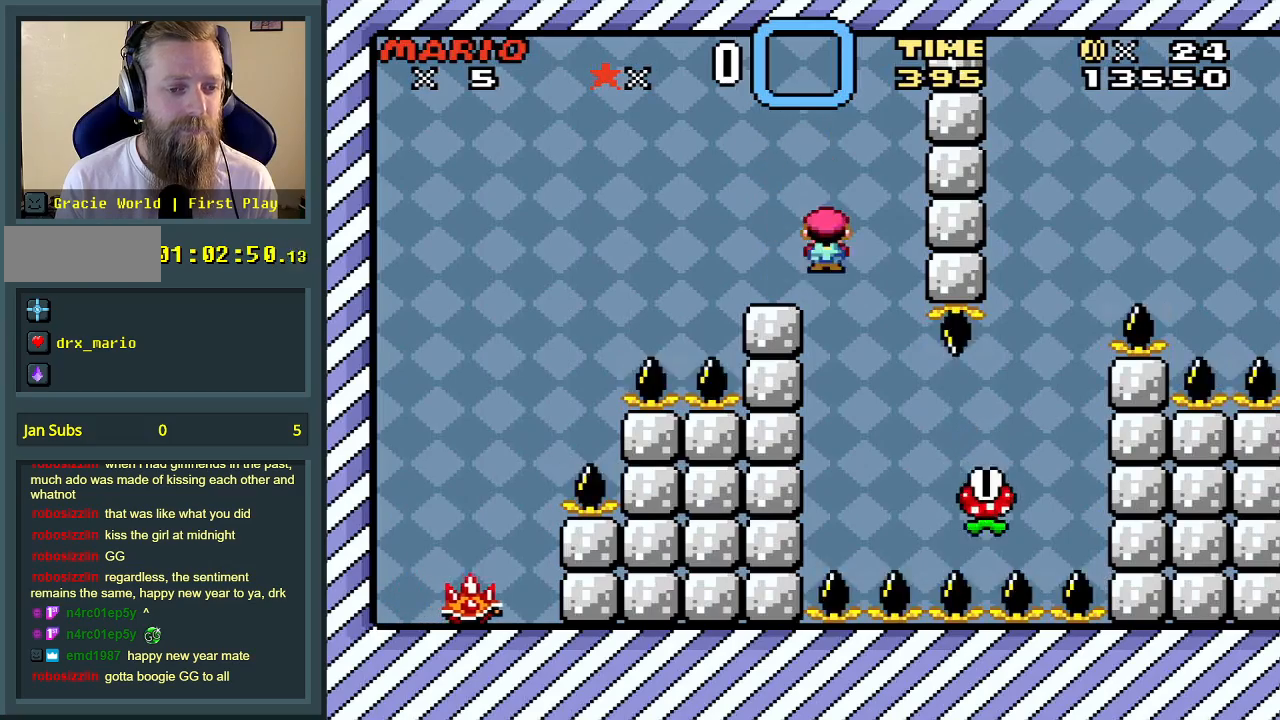
{"buttons": ["A", "X"], "events": [[67, "DPAD_RIGHT", "down"], [100, "A", "down"], [450, "DPAD_RIGHT", "up"]]}
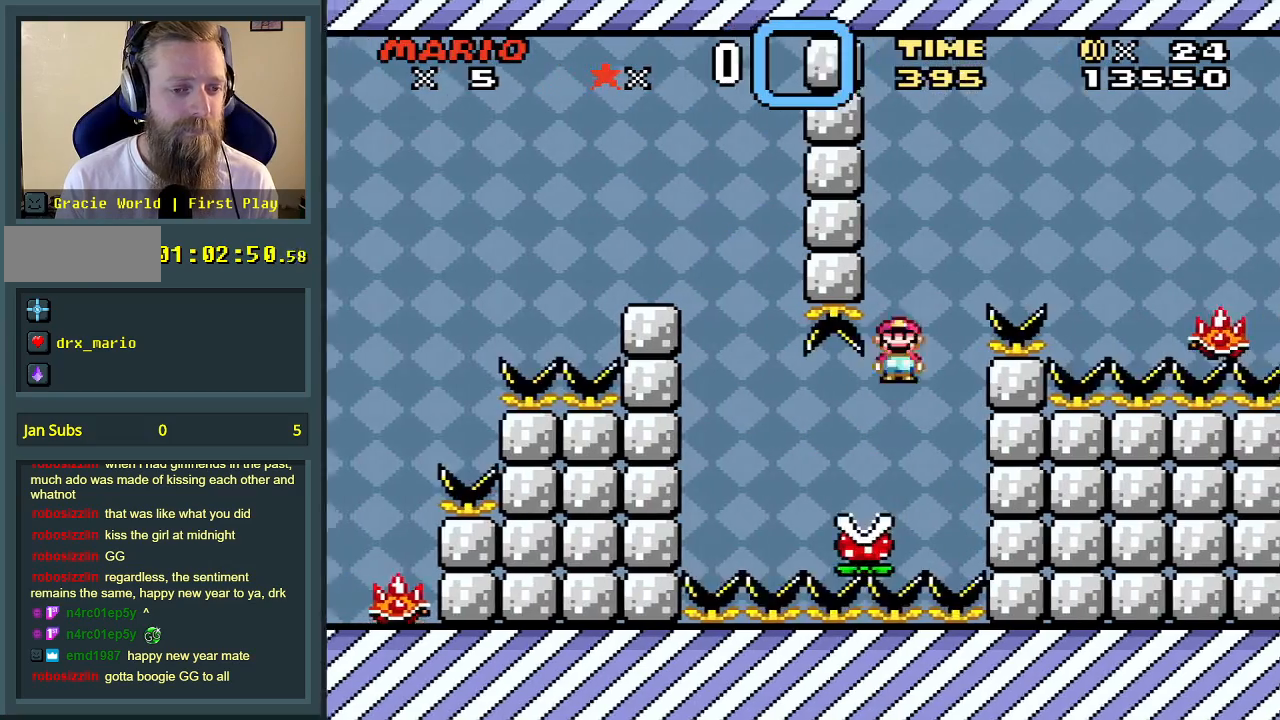
{"buttons": ["A", "X", "DPAD_RIGHT"], "events": [[33, "DPAD_LEFT", "down"], [117, "DPAD_LEFT", "up"], [117, "DPAD_RIGHT", "down"]]}
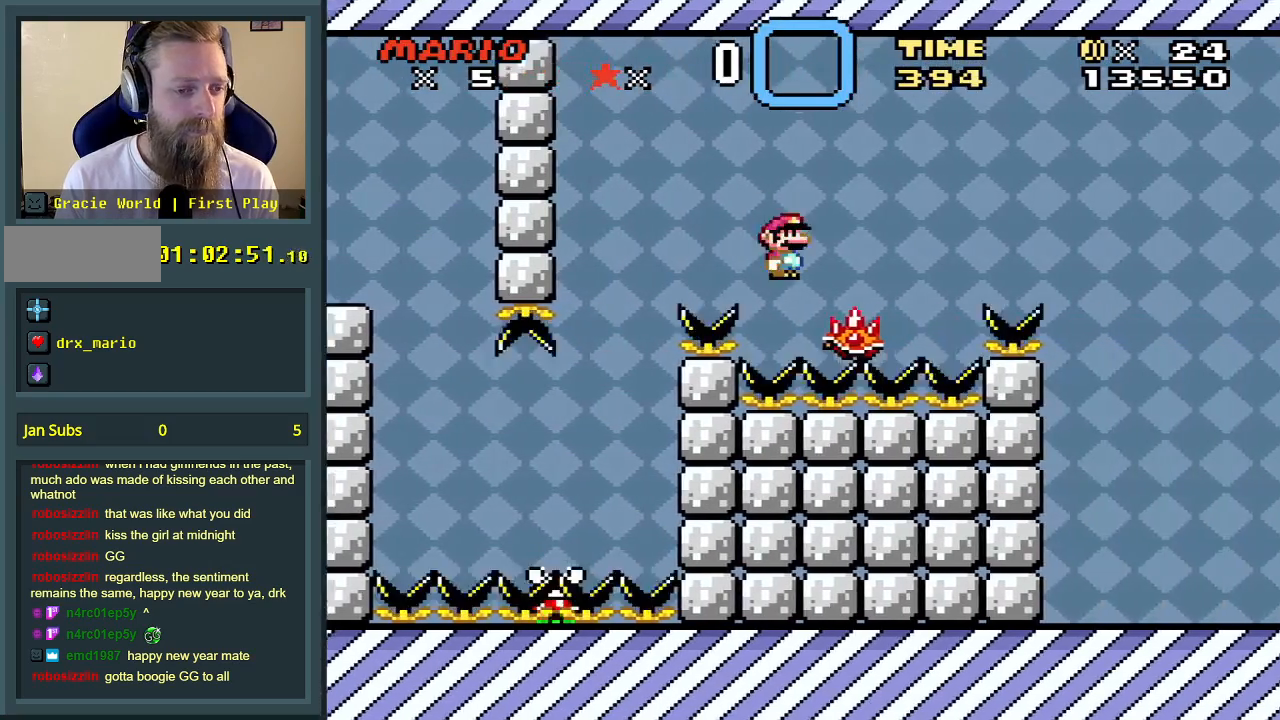
{"buttons": ["X"], "events": [[33, "DPAD_RIGHT", "up"], [117, "DPAD_LEFT", "down"], [267, "A", "up"], [483, "DPAD_LEFT", "up"]]}
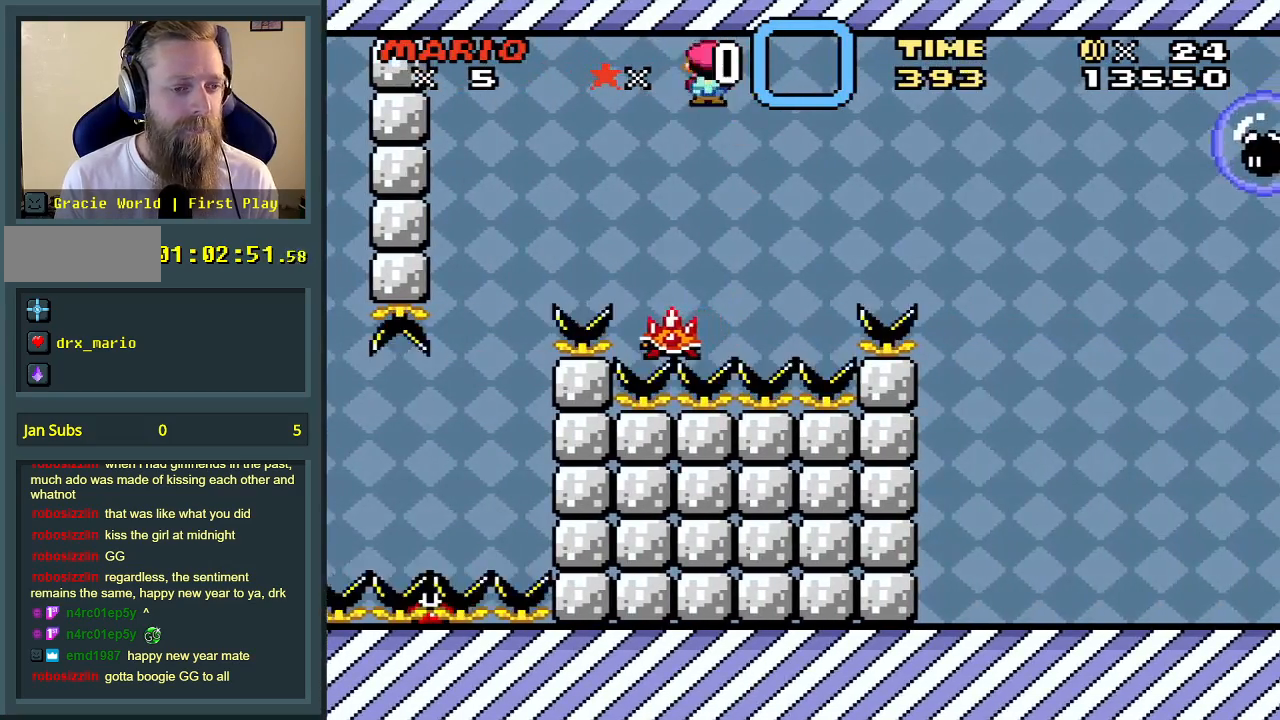
{"buttons": ["A", "X", "DPAD_RIGHT"], "events": [[117, "A", "down"], [167, "DPAD_RIGHT", "down"], [283, "DPAD_RIGHT", "up"], [467, "DPAD_RIGHT", "down"]]}
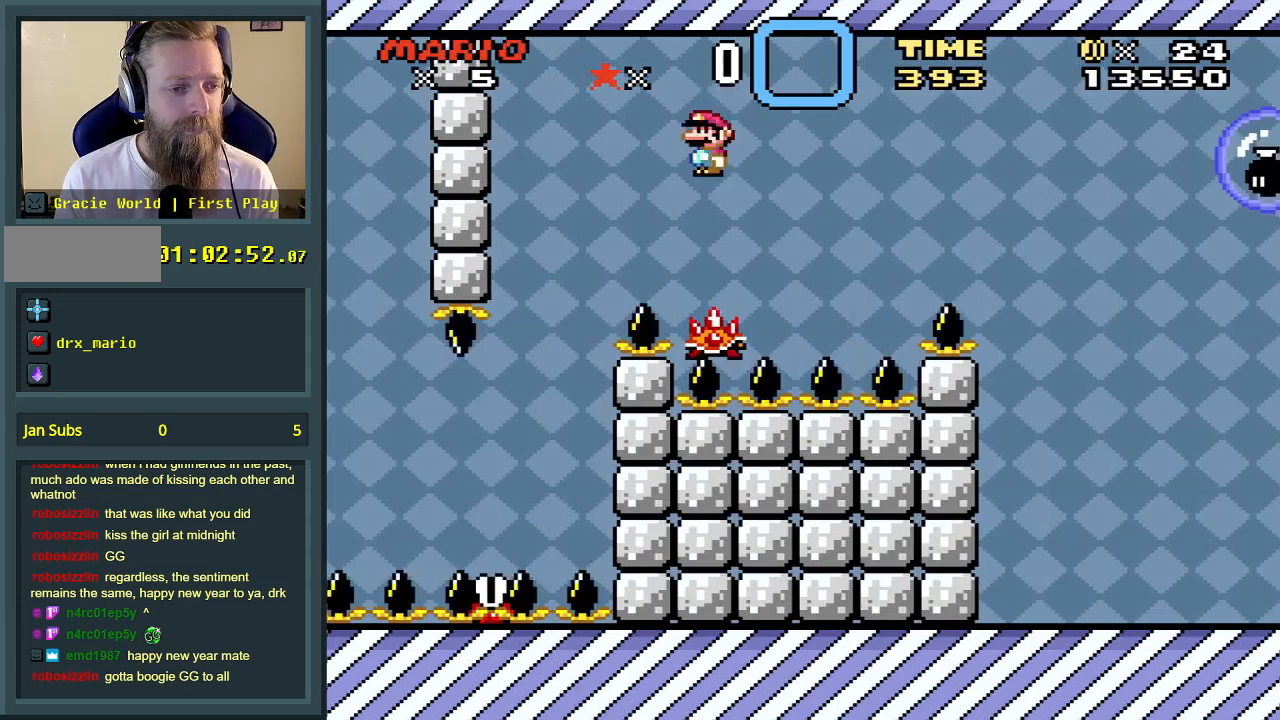
{"buttons": ["A", "X"], "events": [[50, "A", "up"], [50, "DPAD_RIGHT", "up"], [300, "A", "down"]]}
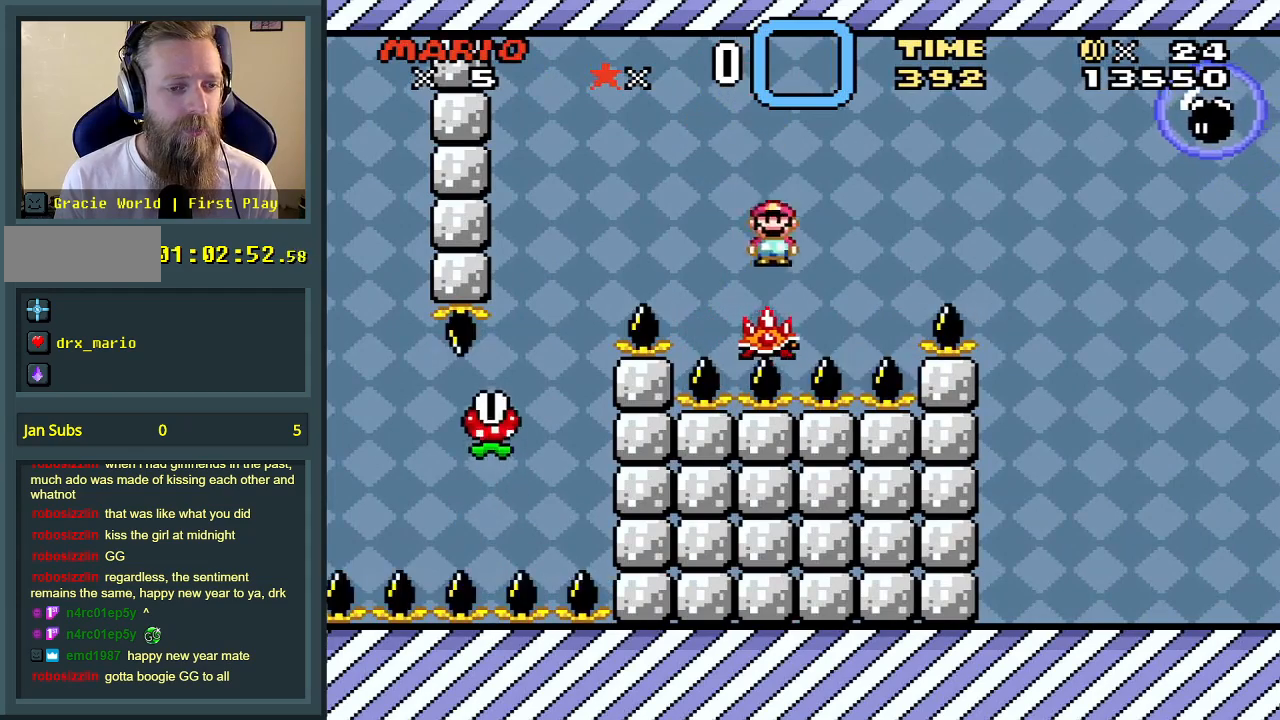
{"buttons": ["X"], "events": [[50, "DPAD_LEFT", "down"], [150, "DPAD_LEFT", "up"], [217, "DPAD_RIGHT", "down"], [233, "A", "up"], [350, "DPAD_RIGHT", "up"]]}
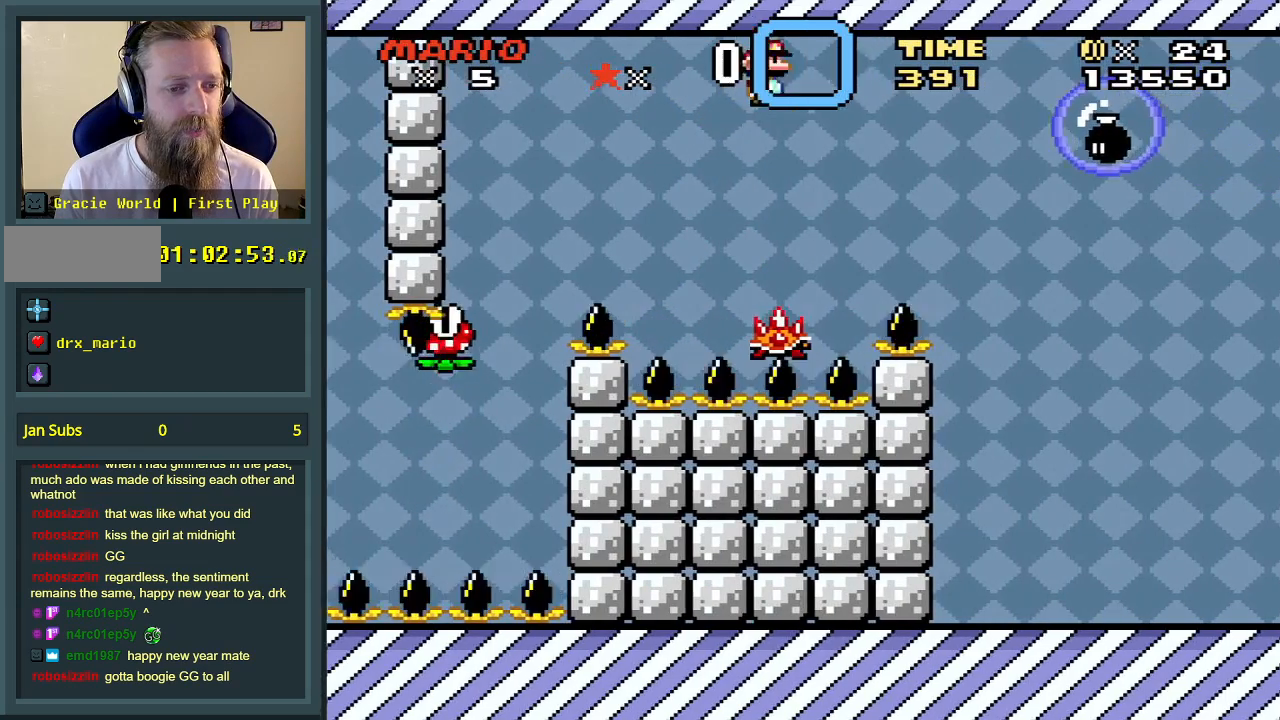
{"buttons": ["A", "X", "DPAD_RIGHT"], "events": [[167, "A", "down"], [300, "DPAD_RIGHT", "down"]]}
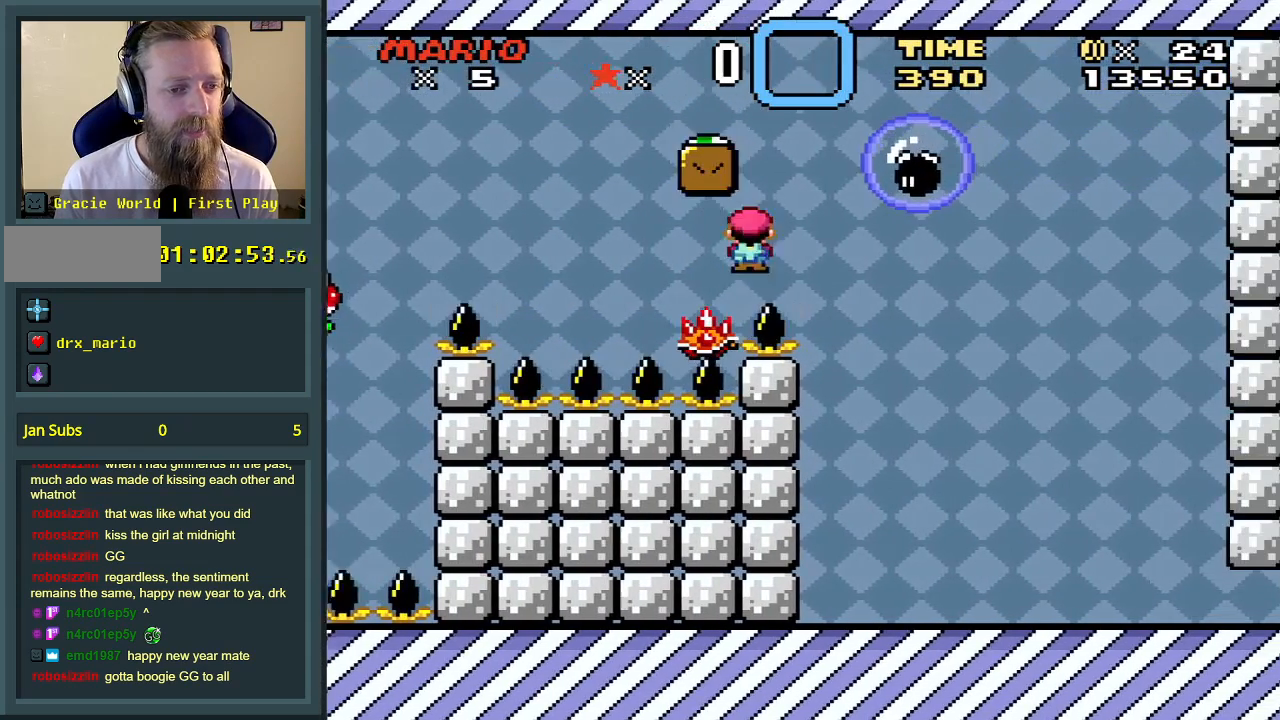
{"buttons": ["A"], "events": [[33, "DPAD_RIGHT", "up"], [483, "X", "up"]]}
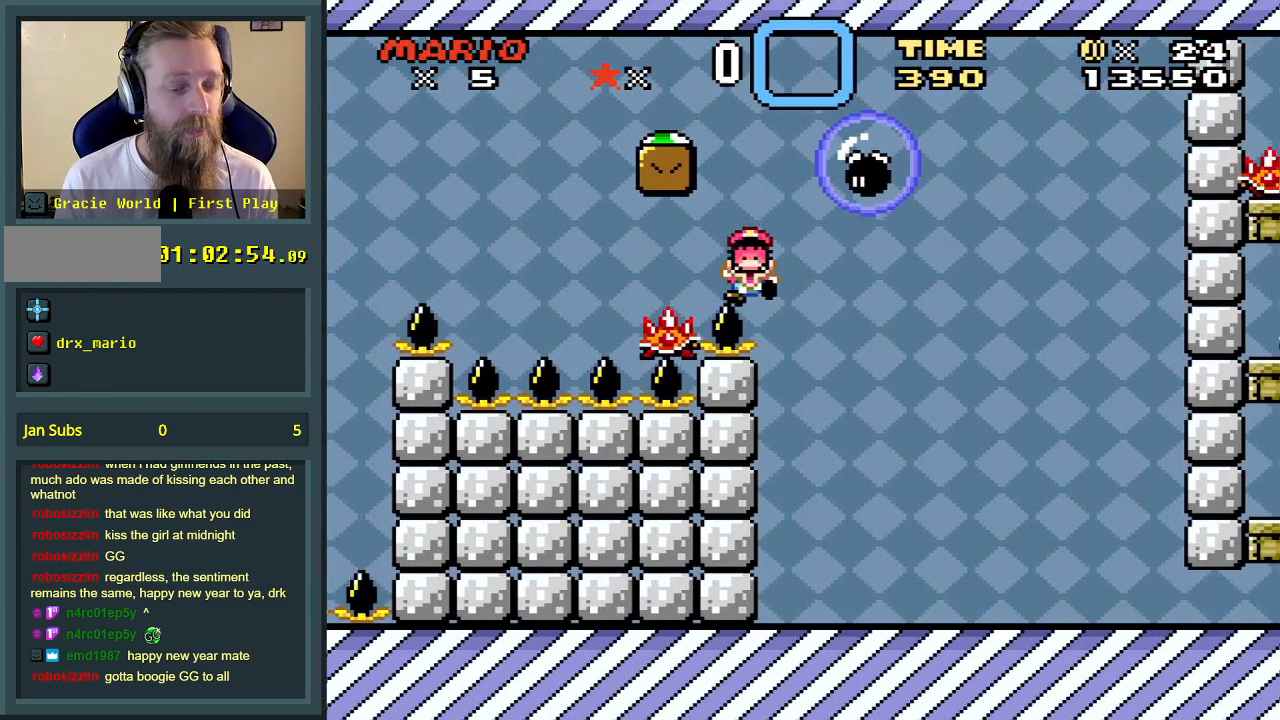
{"buttons": [], "events": [[50, "A", "up"]]}
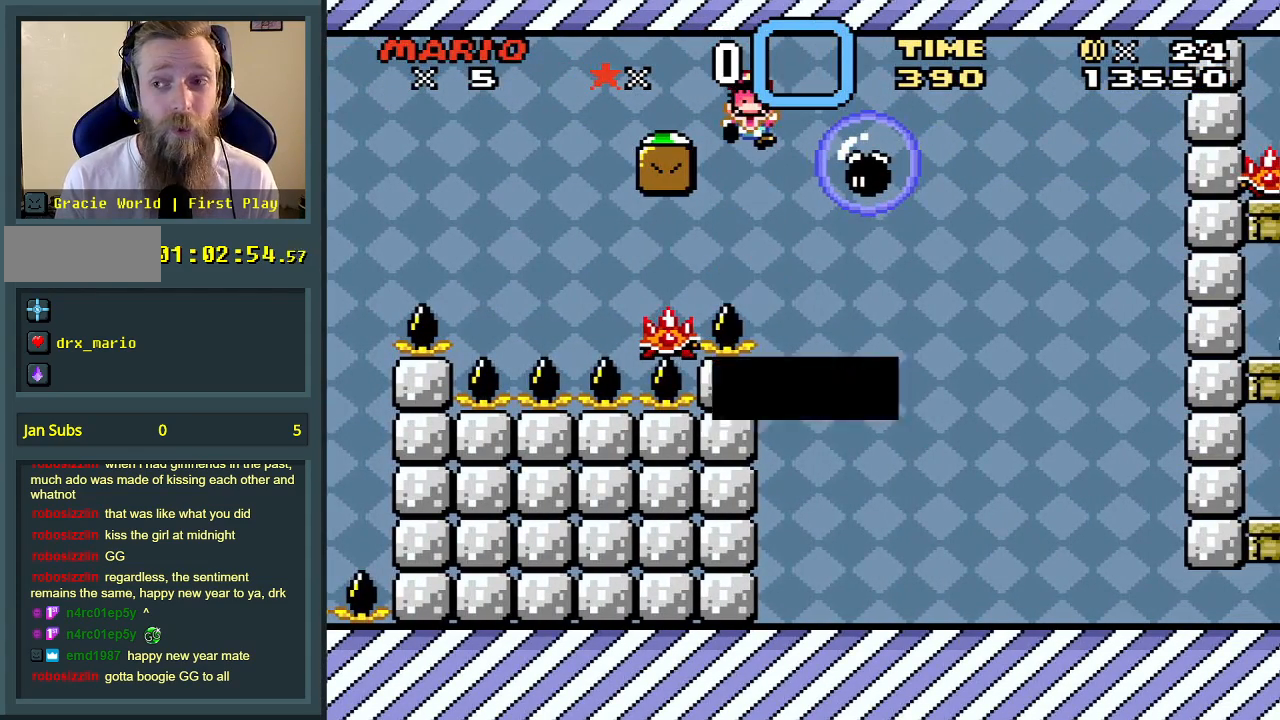
{"buttons": [], "events": []}
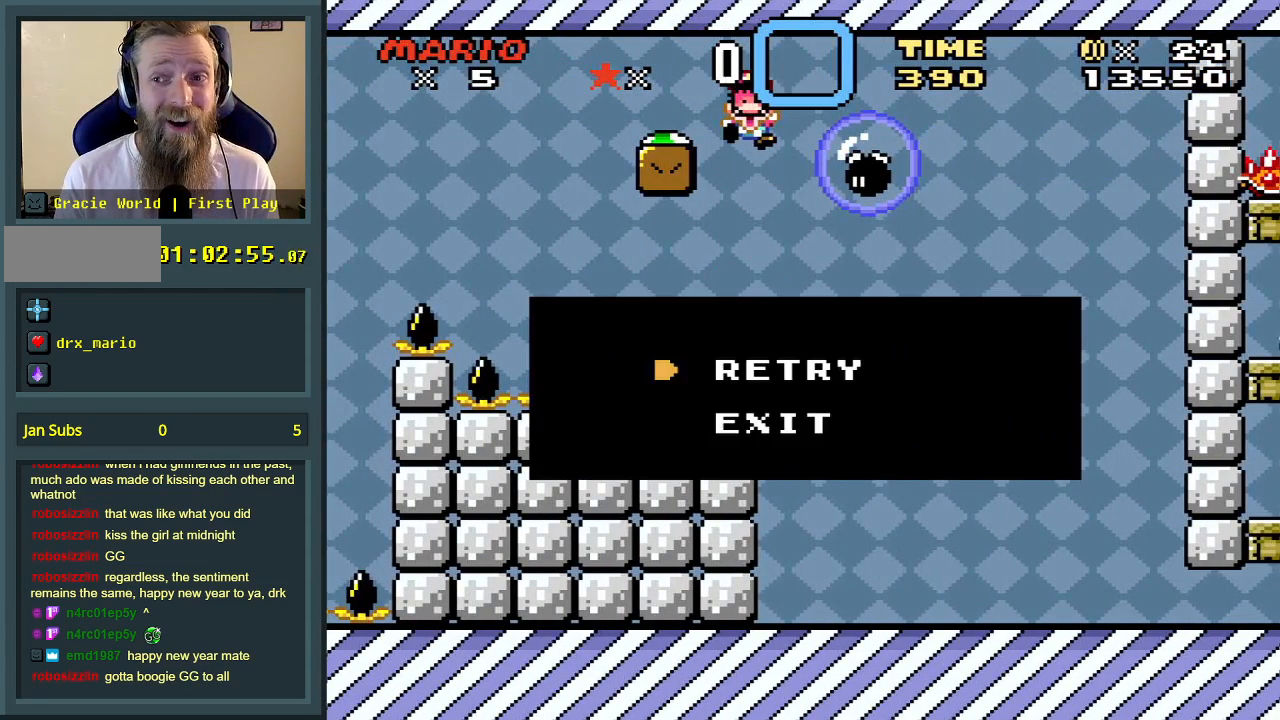
{"buttons": [], "events": []}
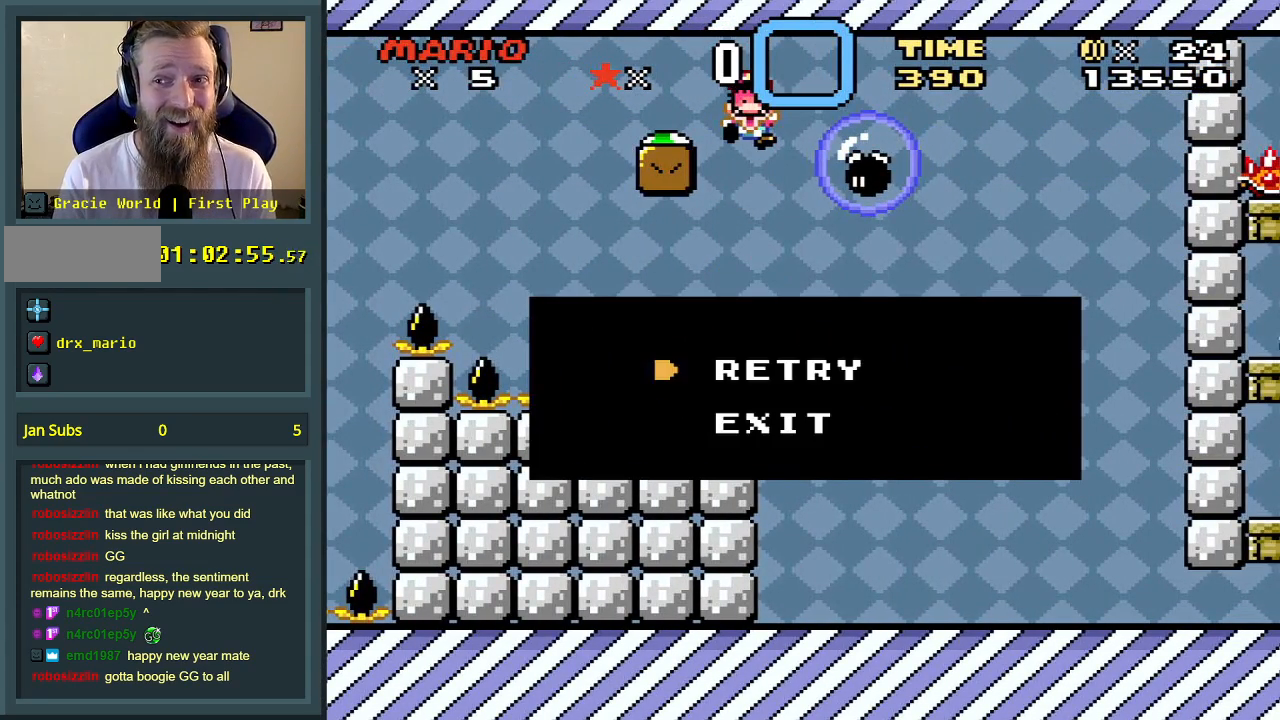
{"buttons": [], "events": []}
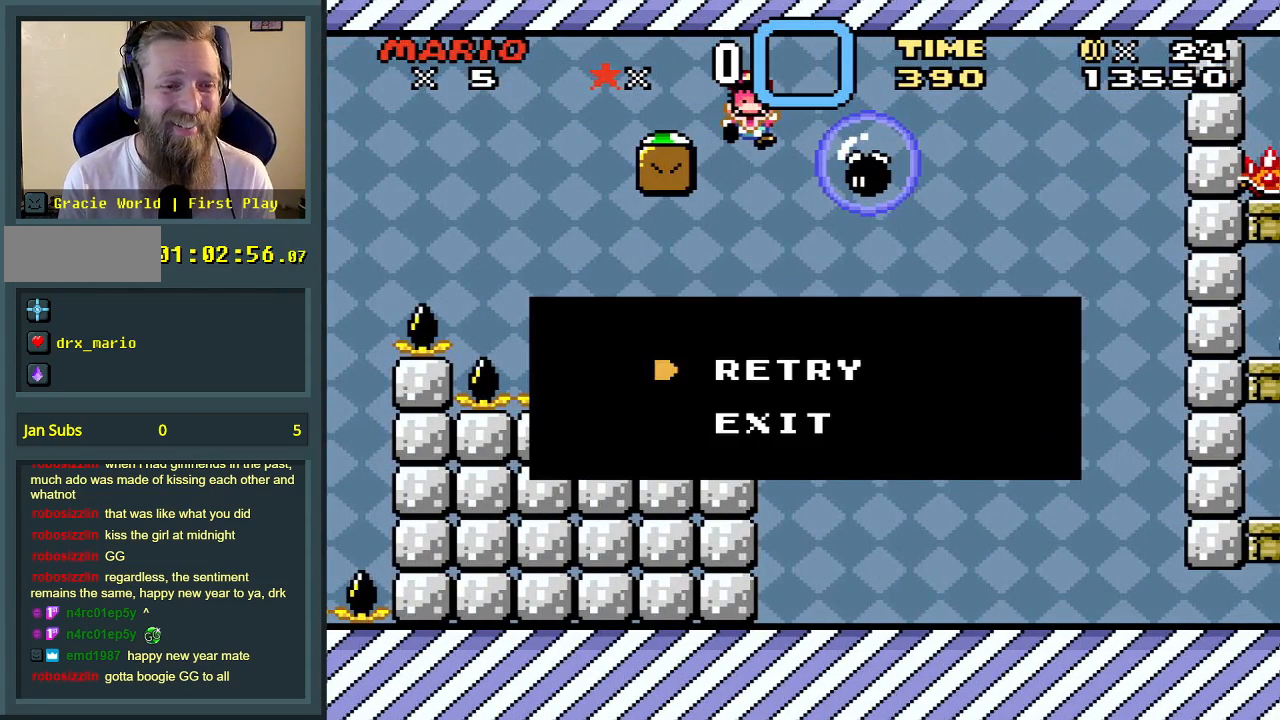
{"buttons": ["A", "X"], "events": [[483, "A", "down"], [483, "X", "down"]]}
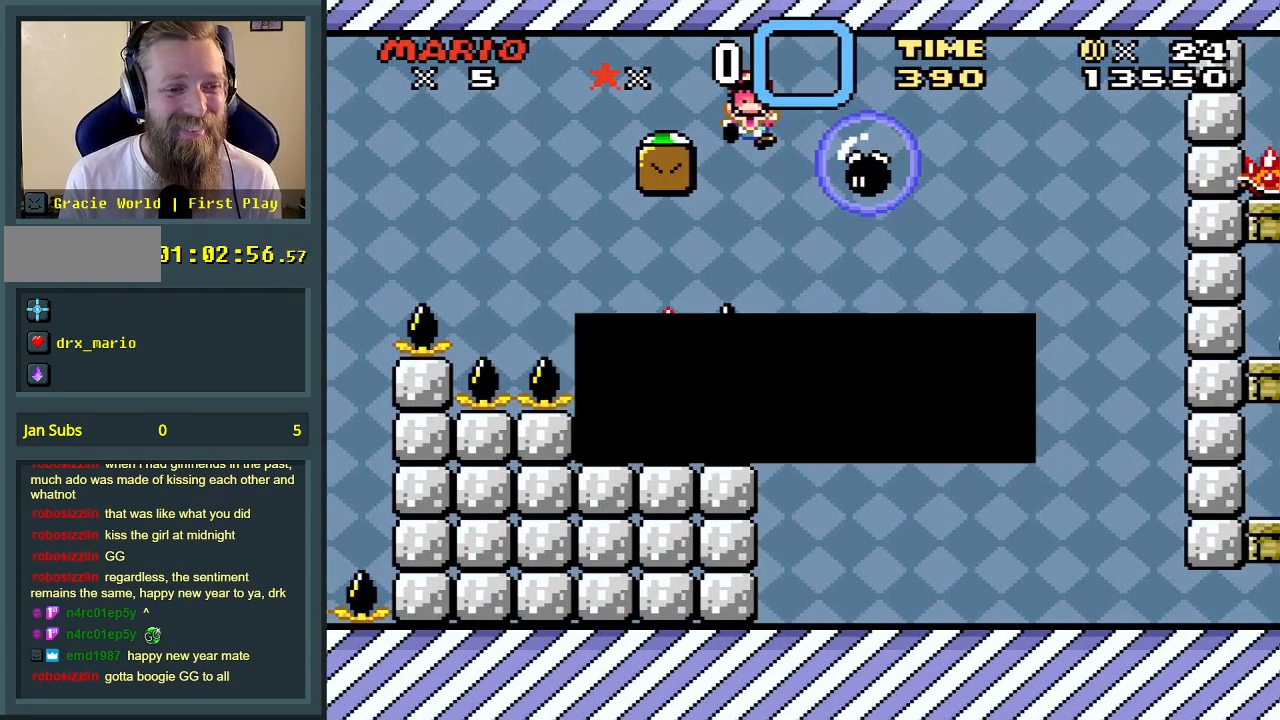
{"buttons": [], "events": [[250, "A", "up"], [317, "X", "up"]]}
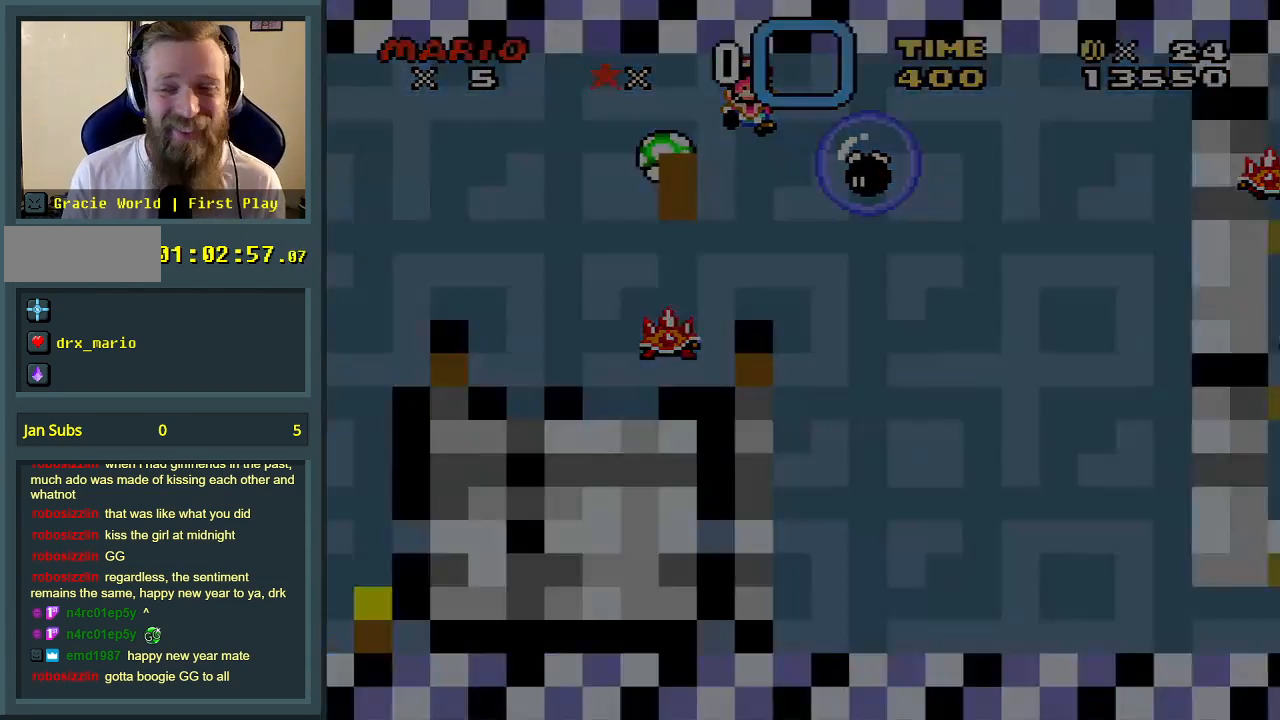
{"buttons": ["X"], "events": [[283, "X", "down"]]}